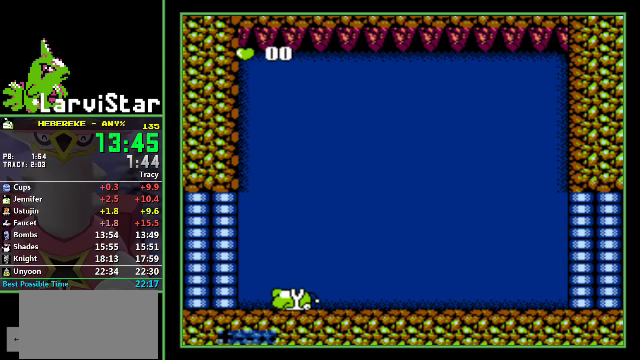
Gameplay with a controller (Nintendo layout); each line is a JSON object with the inputs held at the frame after it. "events" lists button and stick changes between this image and that frame as [ms after this image, input, new state], when the widget could be followed in between. Not read: L3 R3.
{"buttons": ["DPAD_RIGHT"], "events": [[433, "DPAD_RIGHT", "down"]]}
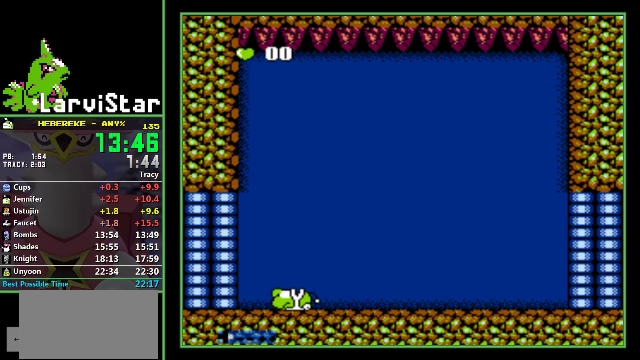
{"buttons": ["DPAD_RIGHT"], "events": []}
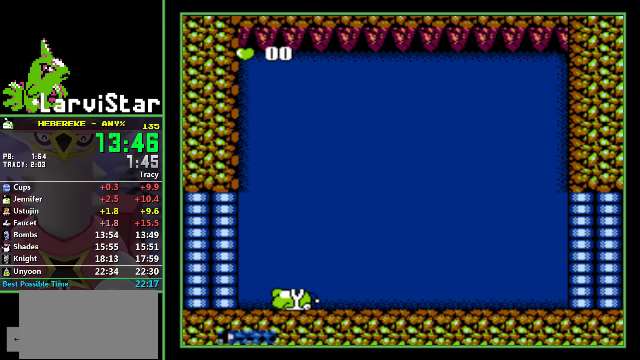
{"buttons": ["DPAD_RIGHT"], "events": []}
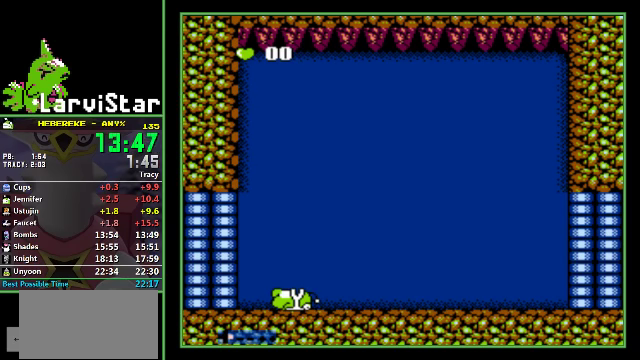
{"buttons": ["DPAD_RIGHT"], "events": []}
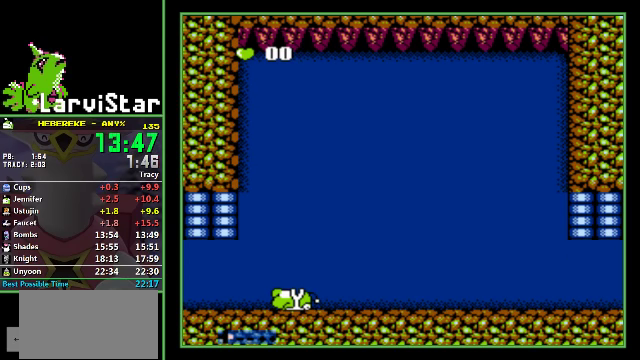
{"buttons": ["DPAD_RIGHT"], "events": []}
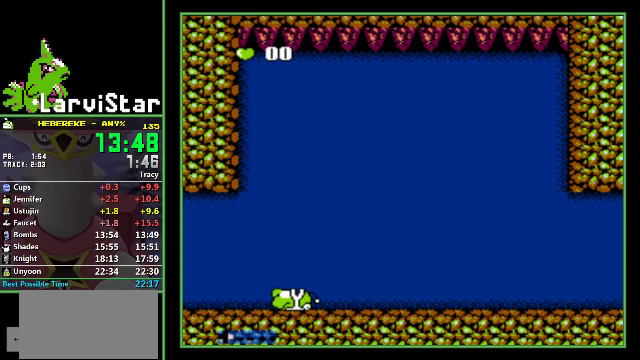
{"buttons": ["DPAD_RIGHT"], "events": []}
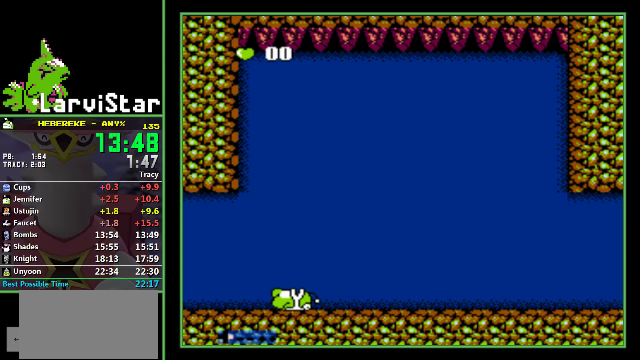
{"buttons": ["DPAD_RIGHT"], "events": []}
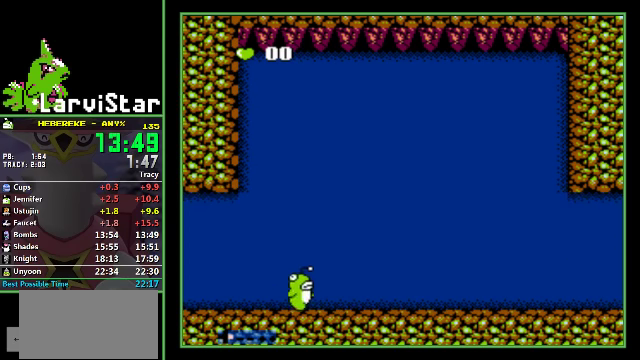
{"buttons": ["DPAD_RIGHT"], "events": []}
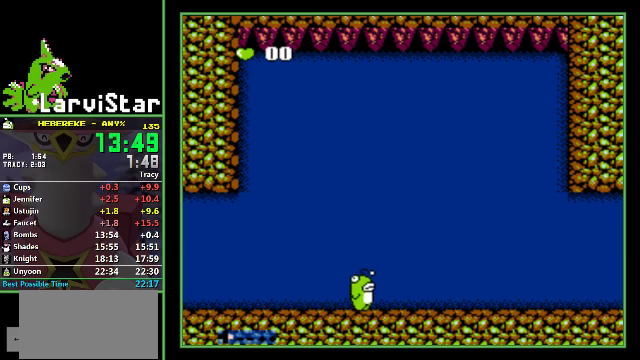
{"buttons": ["DPAD_RIGHT"], "events": []}
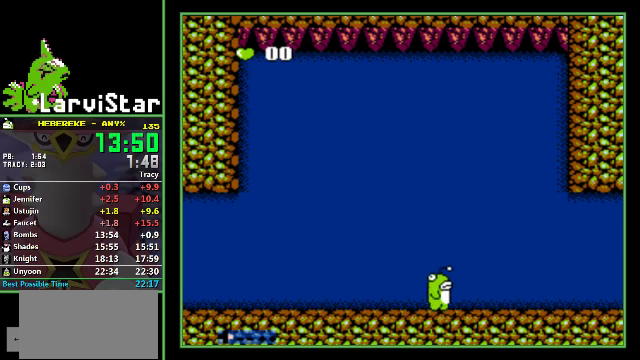
{"buttons": ["DPAD_RIGHT"], "events": []}
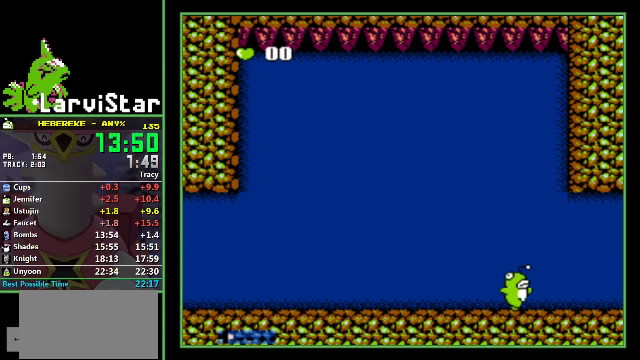
{"buttons": ["DPAD_RIGHT"], "events": []}
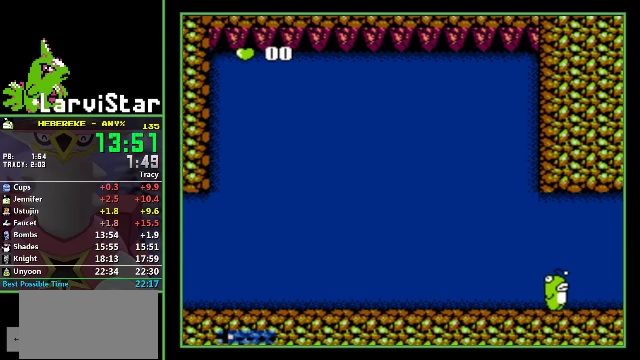
{"buttons": ["DPAD_RIGHT"], "events": []}
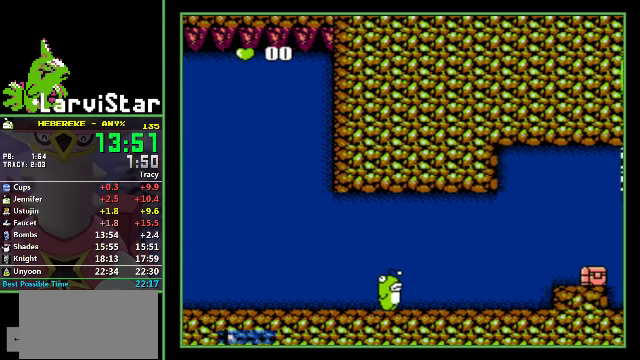
{"buttons": ["DPAD_RIGHT"], "events": []}
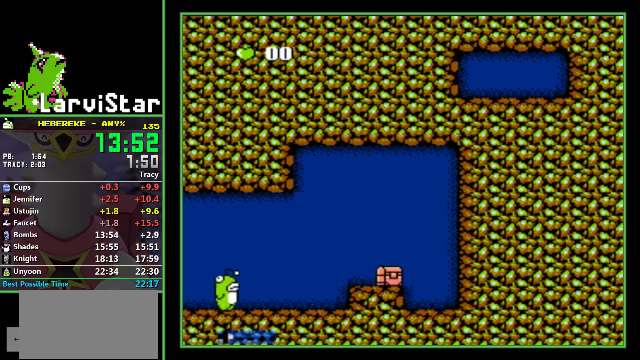
{"buttons": ["DPAD_RIGHT"], "events": [[366, "A", "down"], [433, "A", "up"]]}
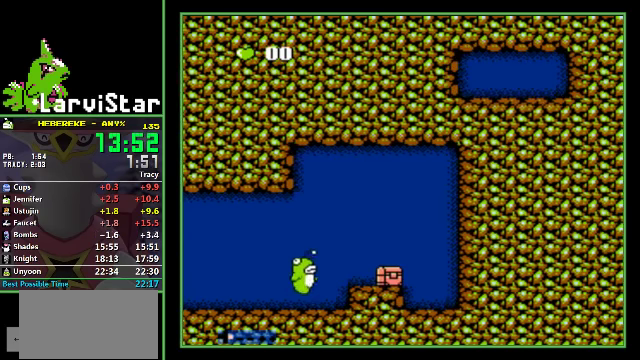
{"buttons": [], "events": [[433, "DPAD_RIGHT", "up"]]}
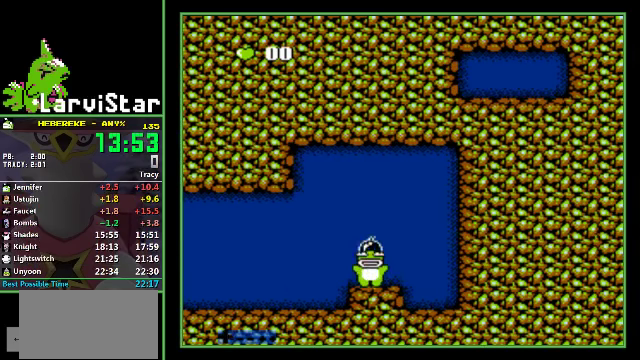
{"buttons": [], "events": []}
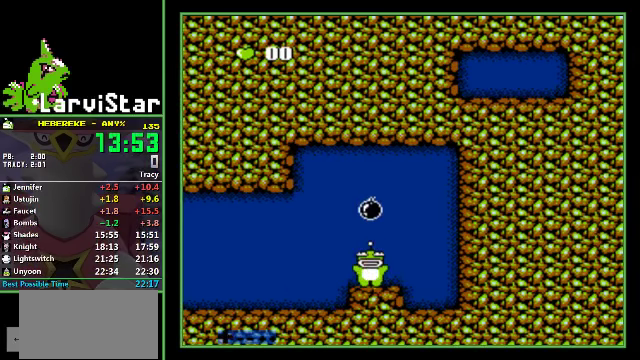
{"buttons": [], "events": []}
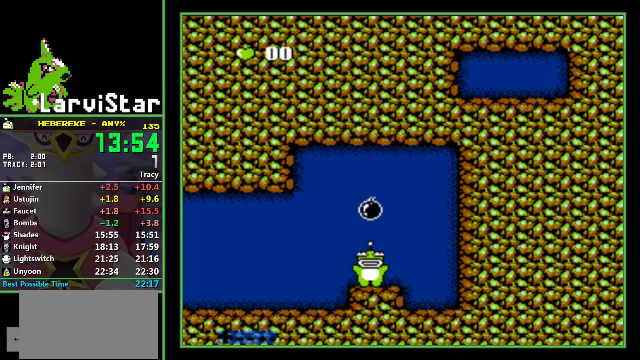
{"buttons": [], "events": []}